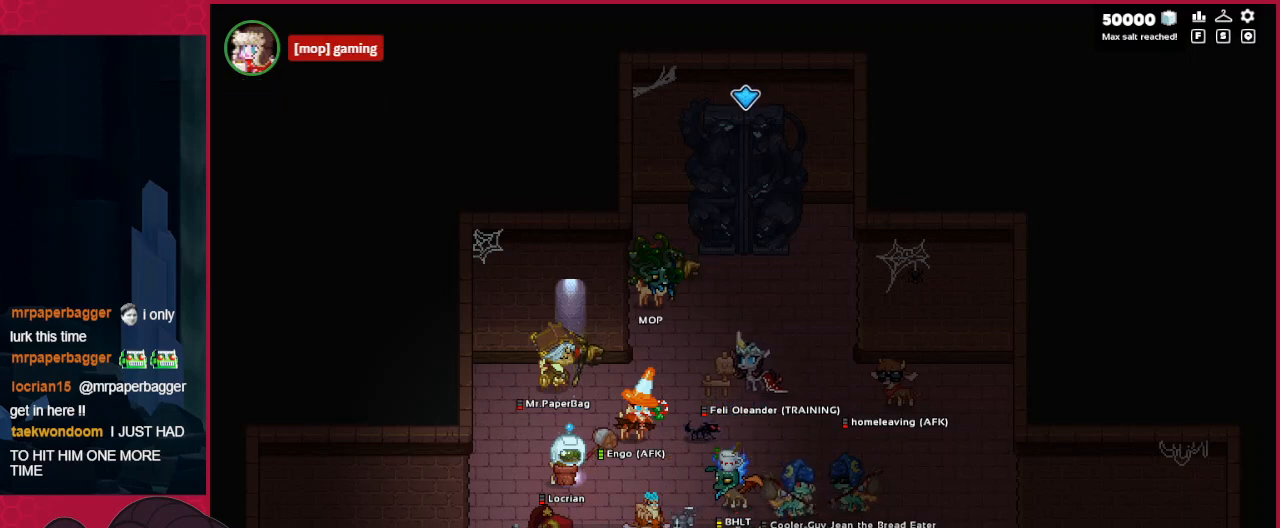
Gameplay with keyboard; each line is a JSON object with the keys held at the frame after it. "events" lists presses ("down") and releases ("up") of "a", "ab", "b", "bc", "c", "d", "down", "left", "right" and "up" between this image and that frame as [ms after this image, input, new state], when the widget could be followed in between. No other keys are recorded. Mouse input is not recorded. Key names are as the overlay labels them; some are game actions (e.g. jump) rather than physical keys.
{"keys": ["down"], "events": [[413, "down", "down"]]}
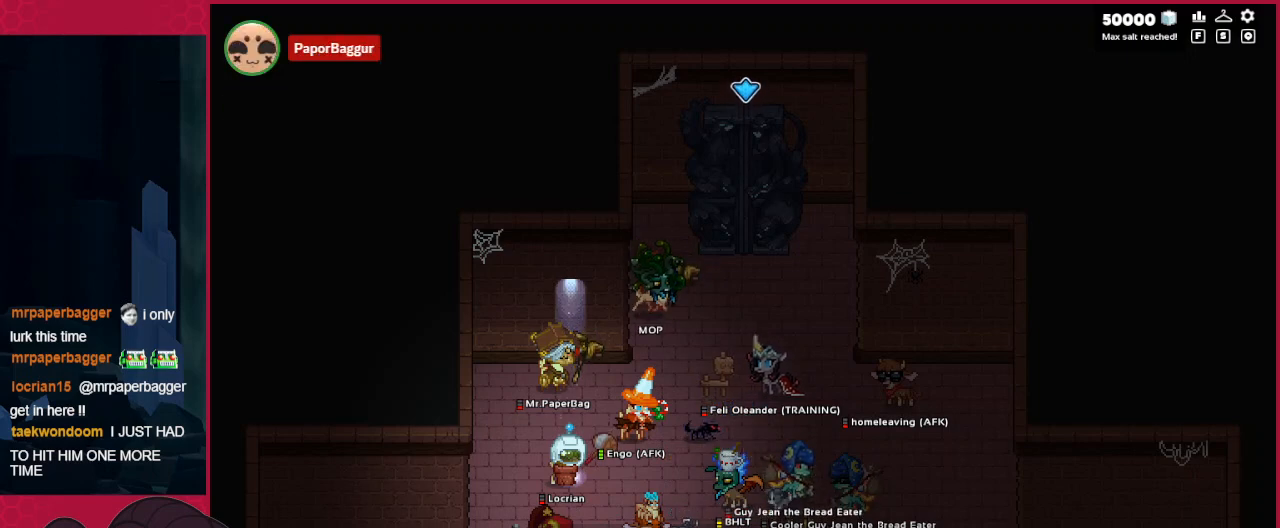
{"keys": ["down", "right"], "events": [[34, "right", "down"]]}
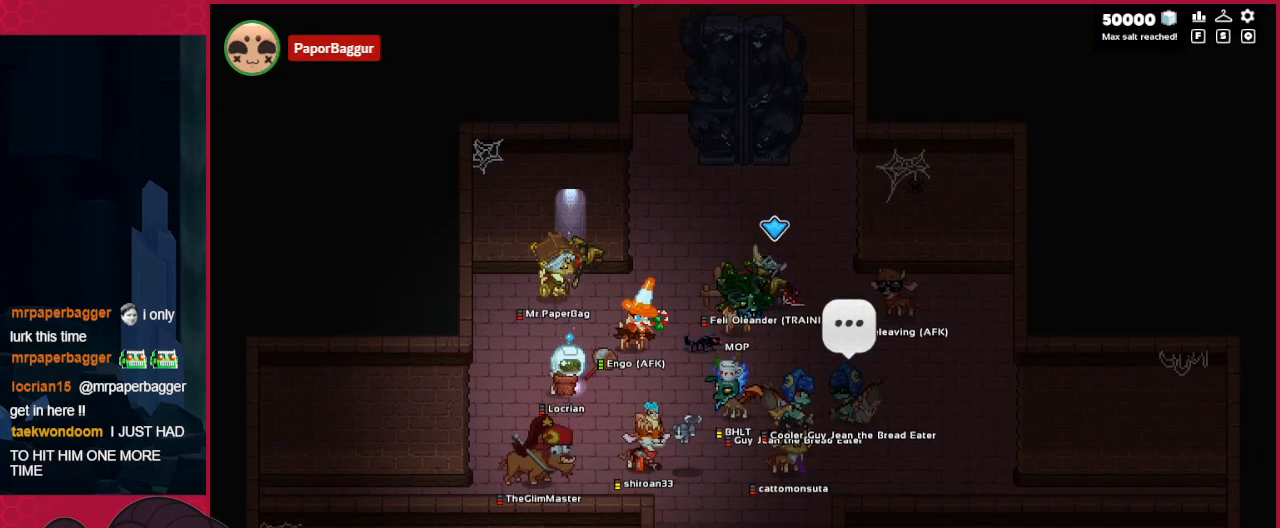
{"keys": ["right"], "events": [[276, "down", "up"]]}
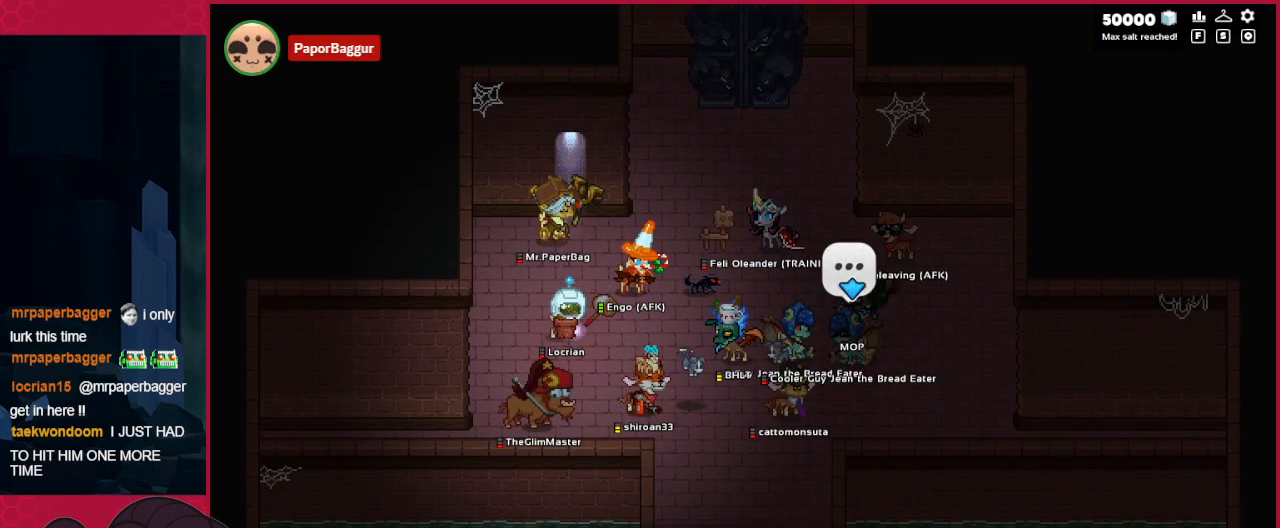
{"keys": [], "events": [[379, "right", "up"], [448, "left", "down"], [482, "left", "up"]]}
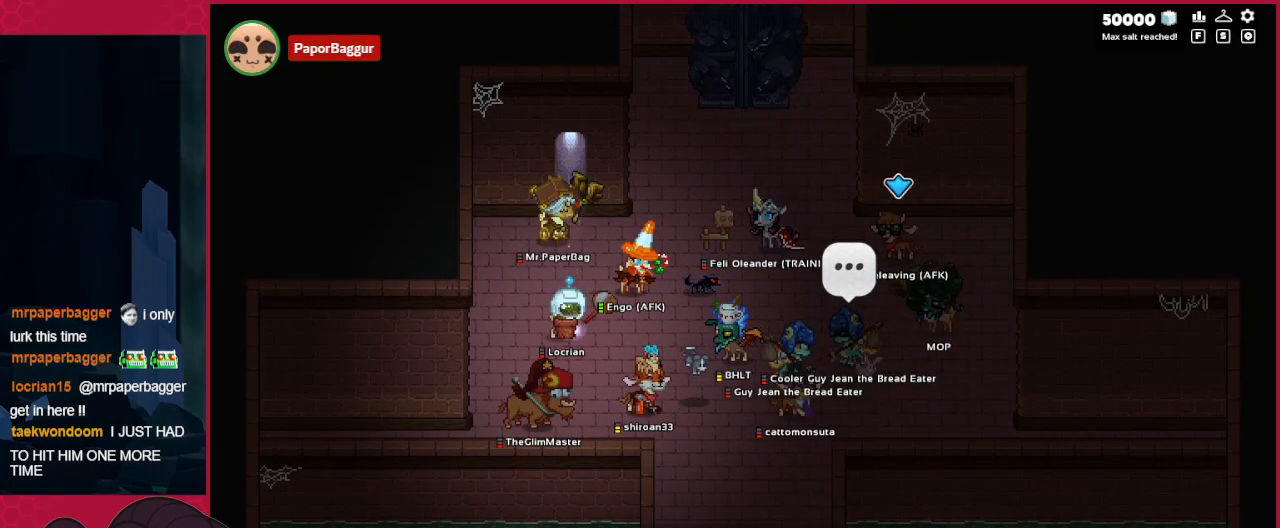
{"keys": [], "events": []}
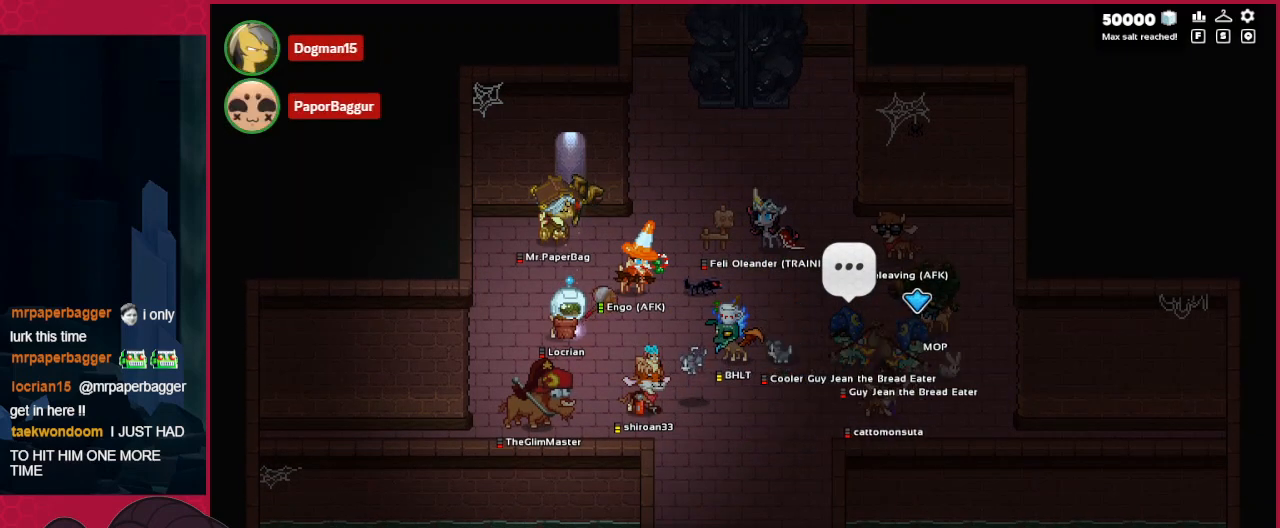
{"keys": [], "events": []}
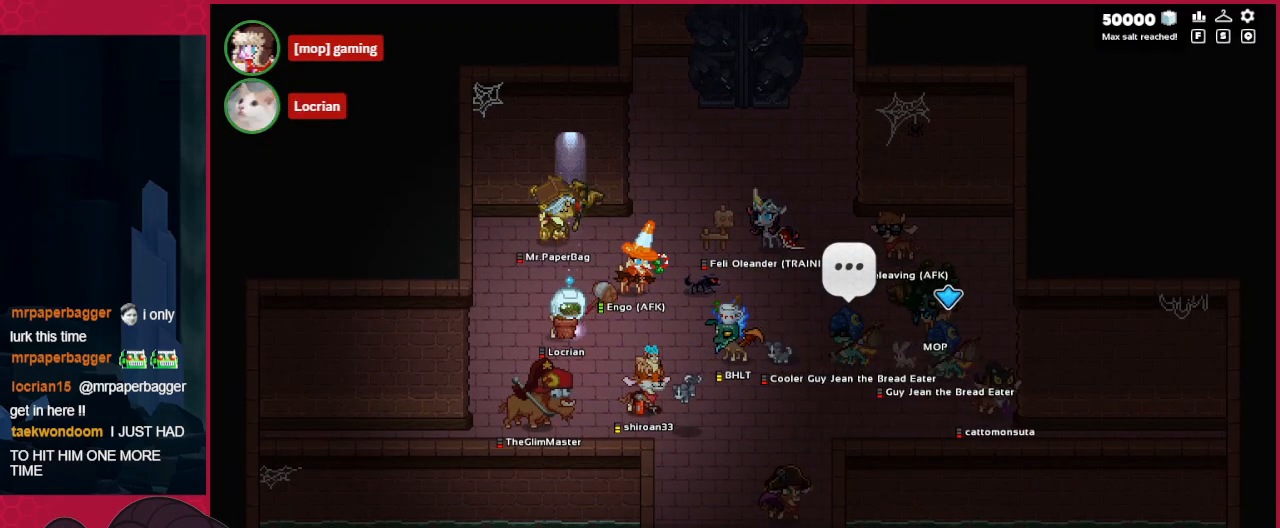
{"keys": [], "events": []}
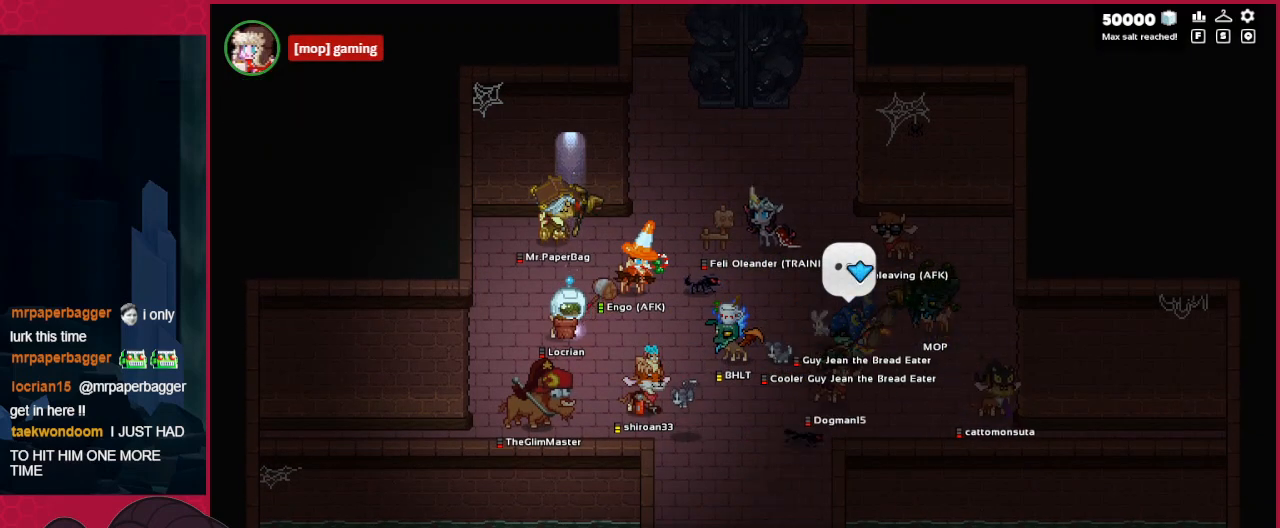
{"keys": [], "events": [[172, "down", "down"], [241, "down", "up"]]}
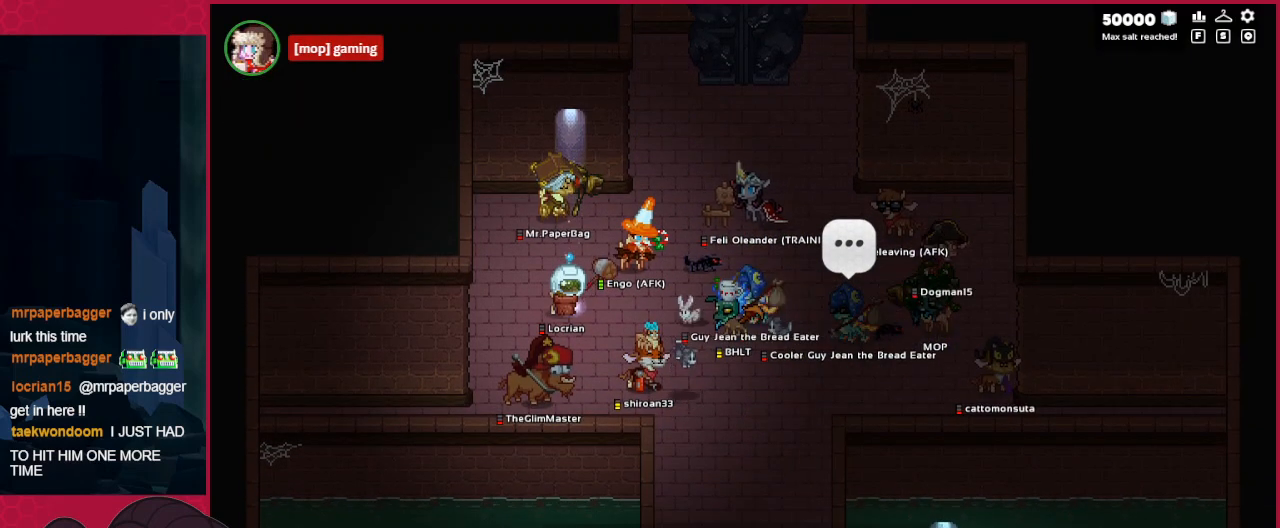
{"keys": [], "events": []}
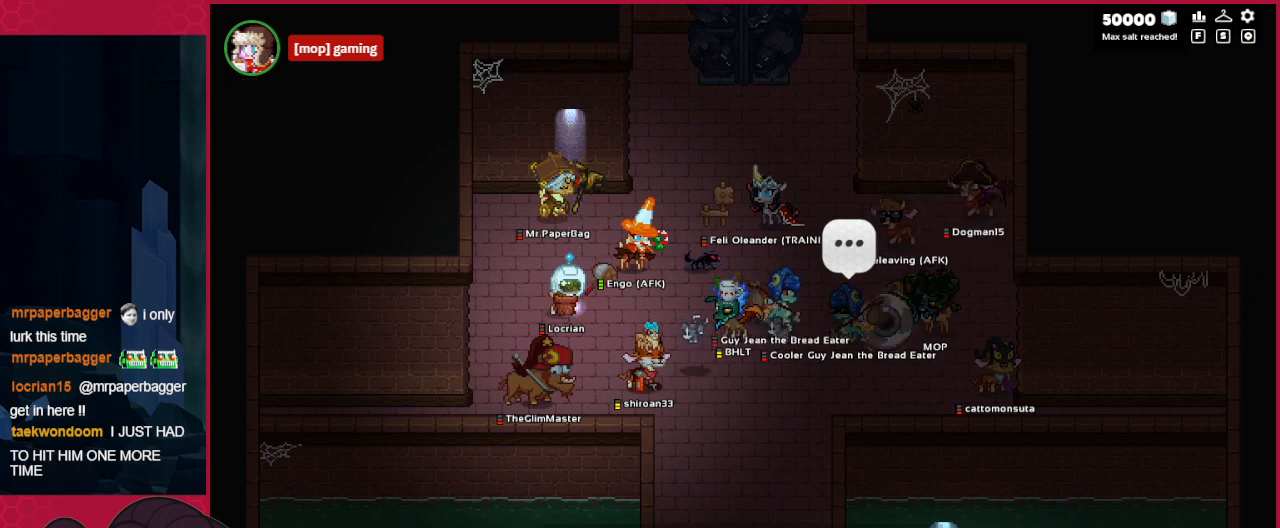
{"keys": [], "events": []}
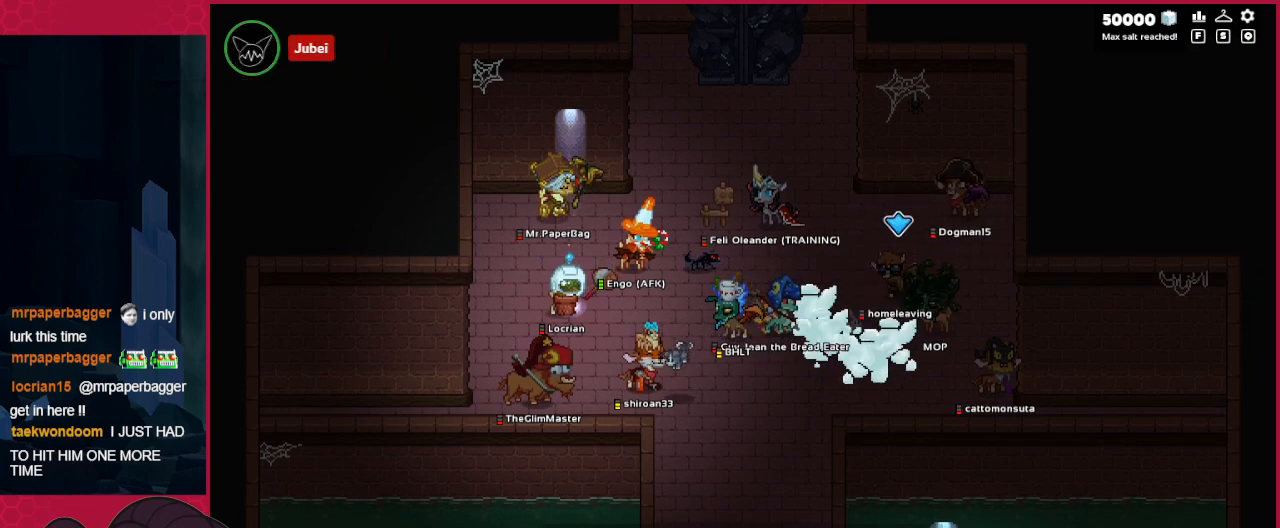
{"keys": ["left"], "events": [[378, "left", "down"]]}
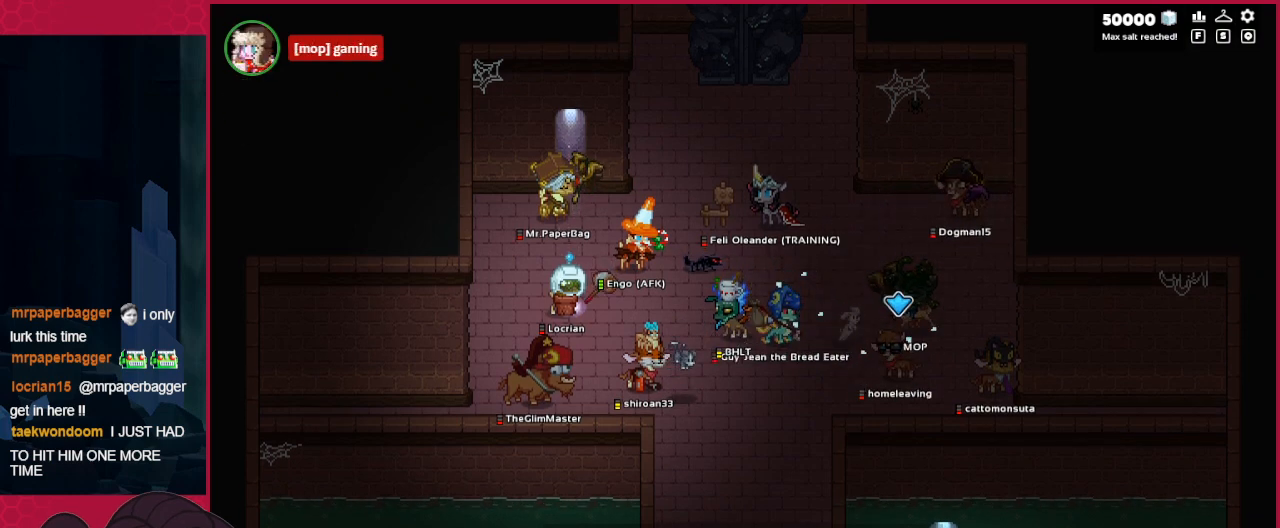
{"keys": [], "events": [[241, "right", "down"], [310, "left", "up"], [344, "right", "up"]]}